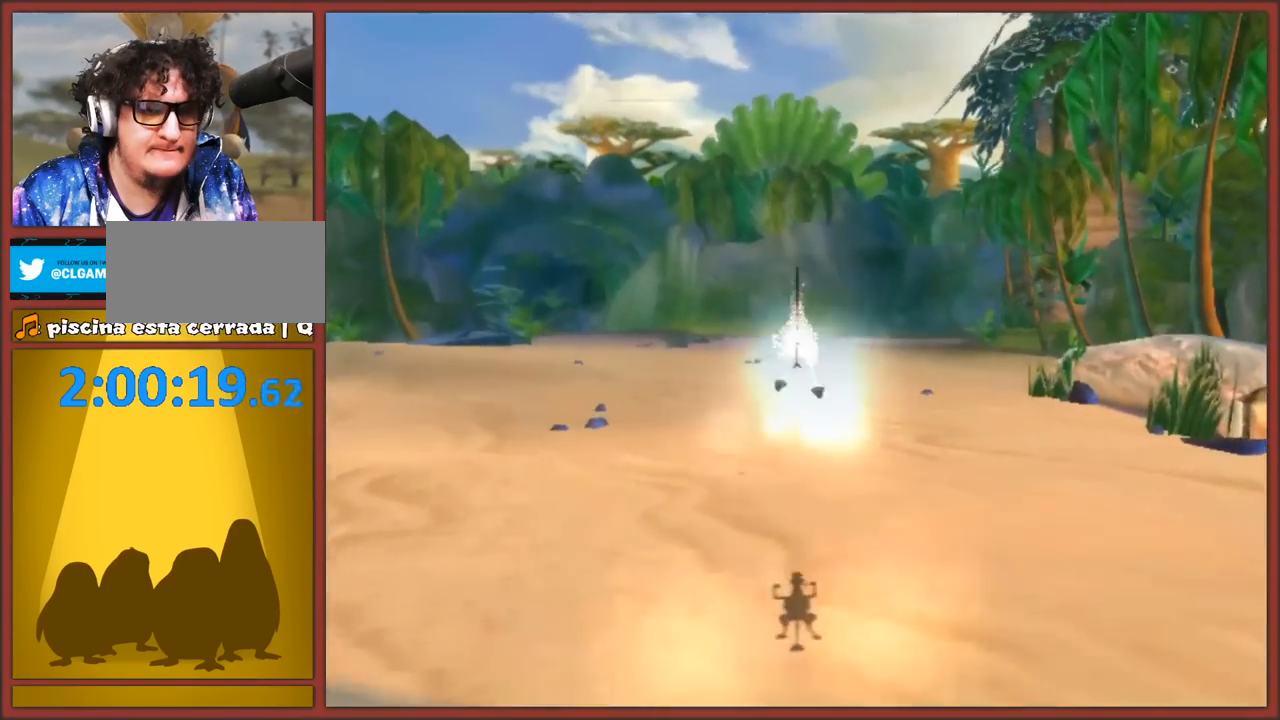
Gameplay with a controller (Nintendo layout); each line is a JSON object with the inputs held at the frame after it. "events" lists button and stick changes between this image and that frame as [ms after this image, input, new state], when the widget could be followed in between. Not read: L3 R3.
{"buttons": ["A"], "left_stick": "up-left", "right_stick": "center", "events": [[17, "A", "up"], [100, "A", "down"], [133, "A", "up"], [217, "A", "down"], [267, "A", "up"], [300, "A", "down"], [317, "left_stick", "up-left"]]}
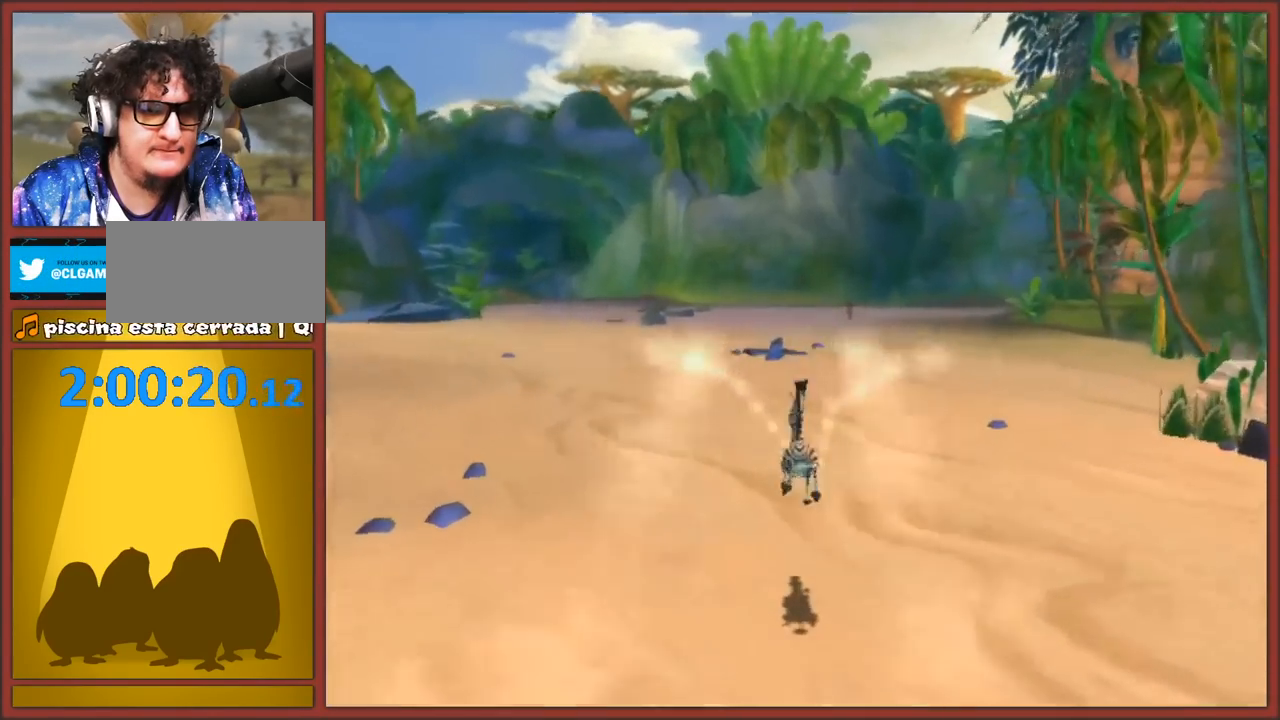
{"buttons": [], "left_stick": "up-left", "right_stick": "center", "events": [[233, "A", "up"], [283, "A", "down"], [400, "A", "up"]]}
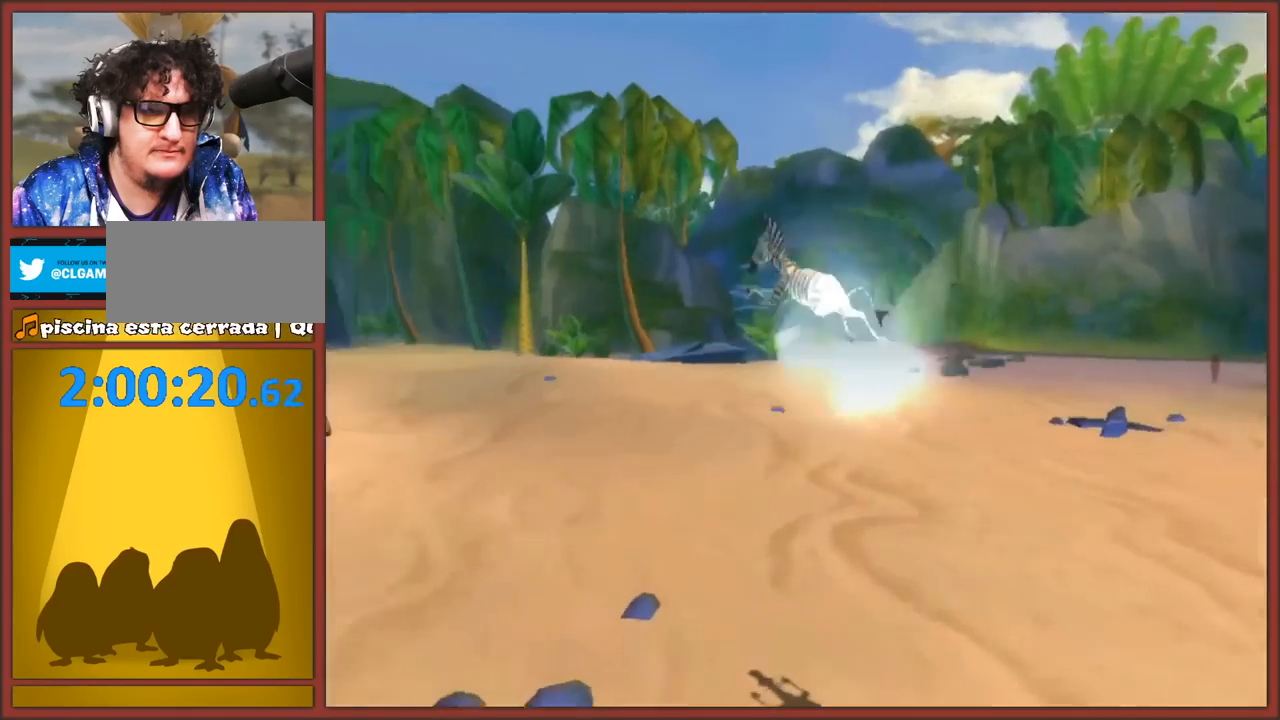
{"buttons": [], "left_stick": "up-left", "right_stick": "center", "events": []}
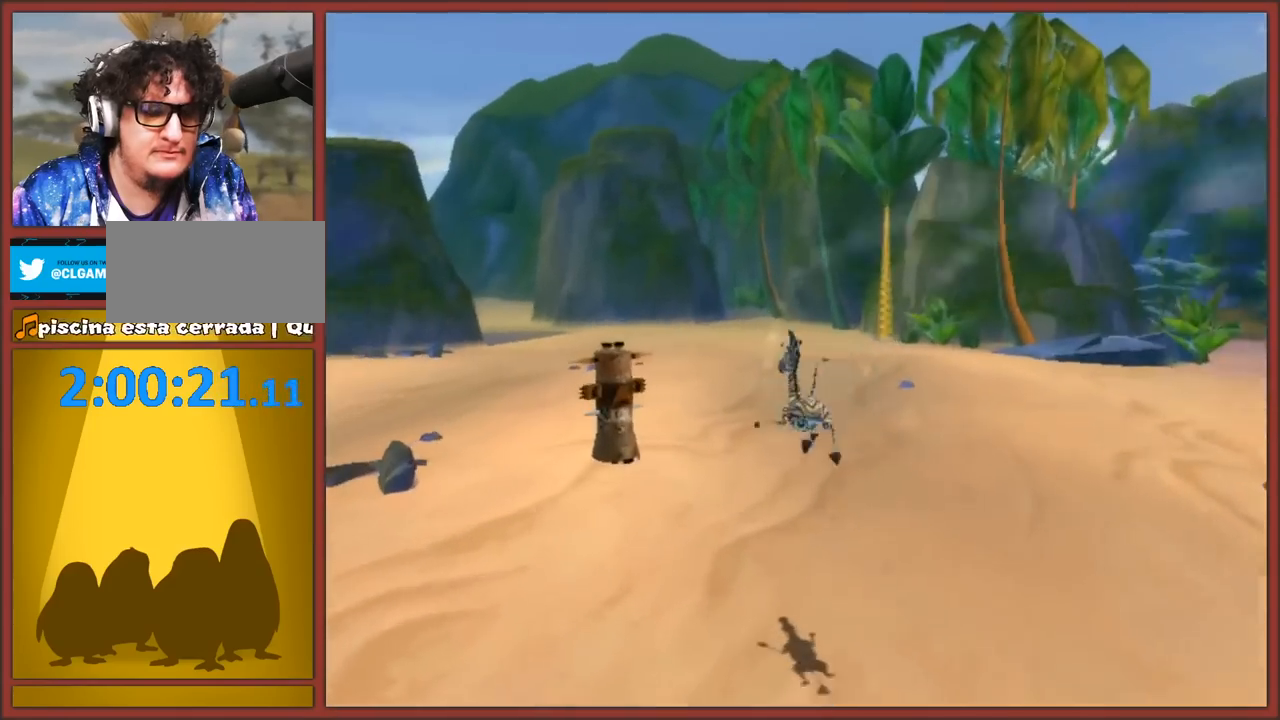
{"buttons": [], "left_stick": "center", "right_stick": "center", "events": [[83, "left_stick", "center"]]}
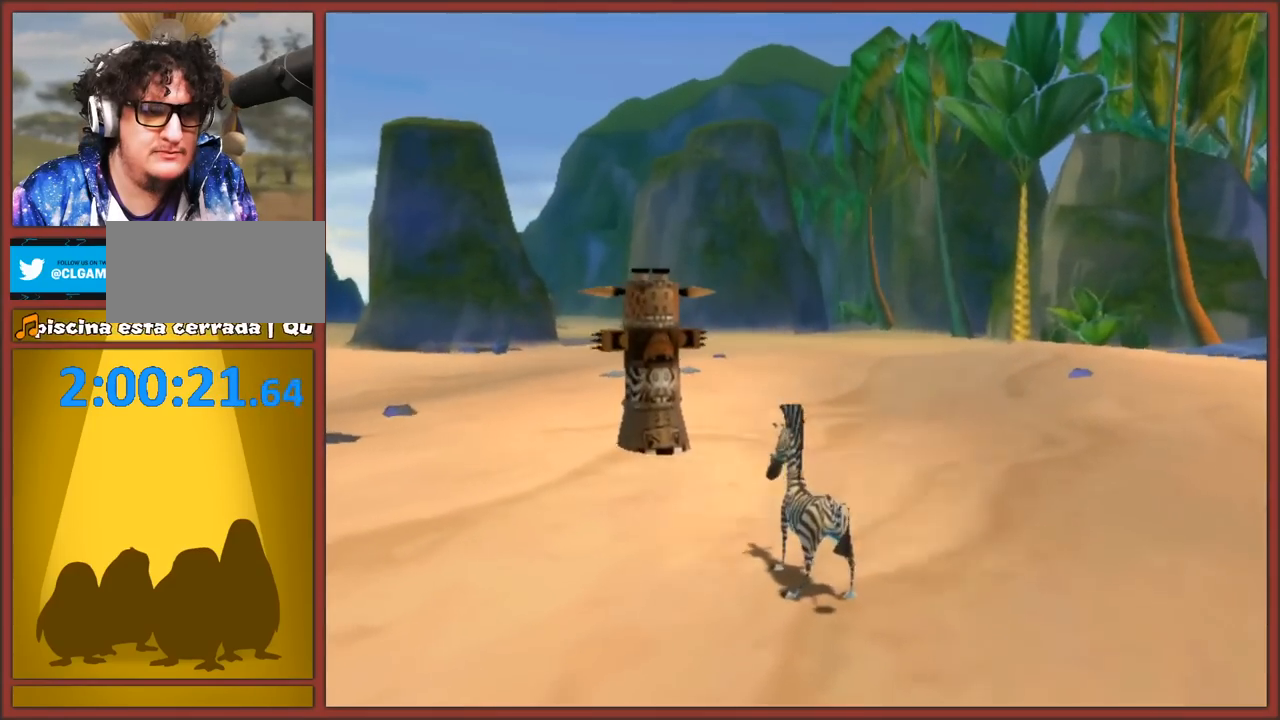
{"buttons": [], "left_stick": "up-right", "right_stick": "center", "events": [[117, "left_stick", "up"], [333, "left_stick", "up-right"]]}
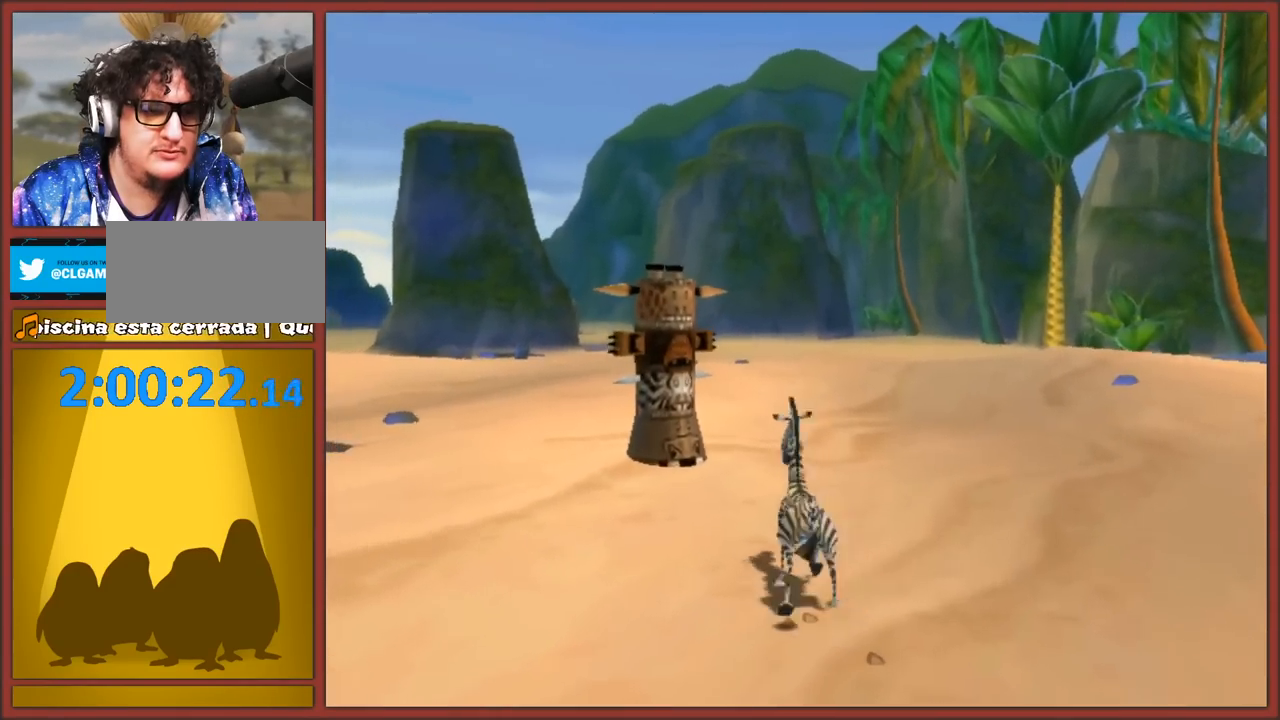
{"buttons": ["A"], "left_stick": "up-right", "right_stick": "center", "events": [[183, "A", "down"], [283, "A", "up"], [333, "A", "down"], [450, "A", "up"], [500, "A", "down"]]}
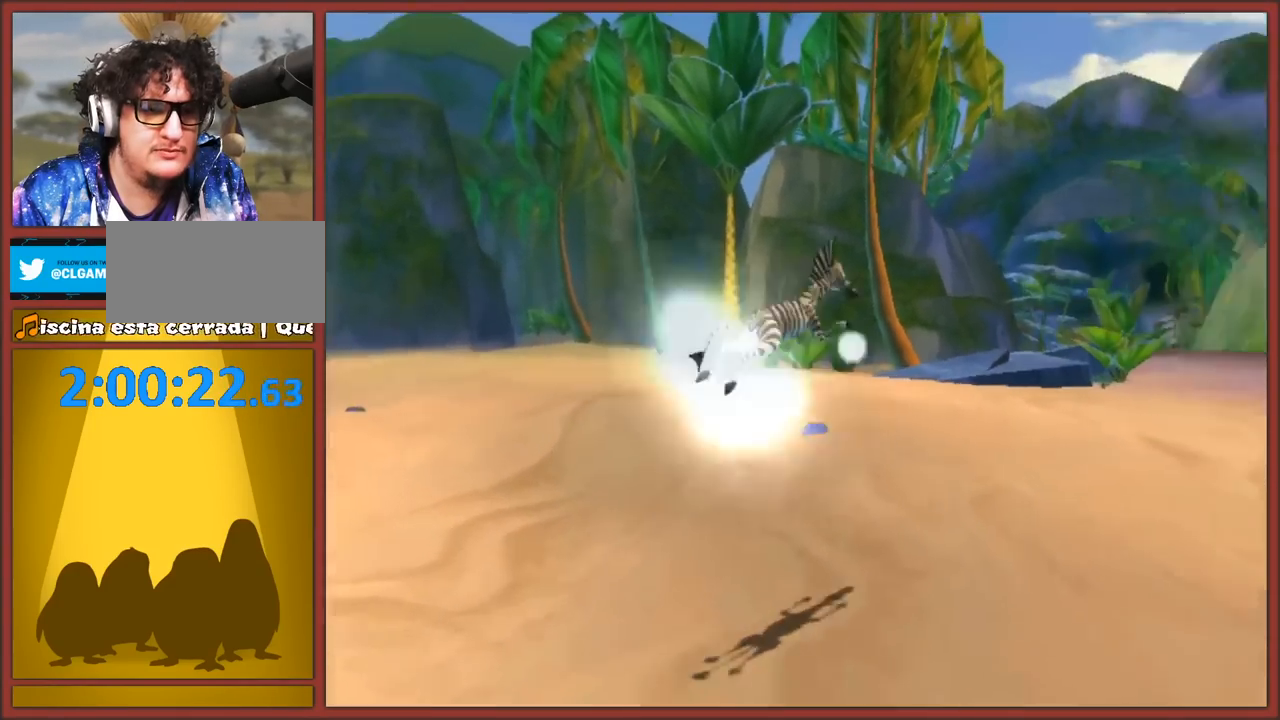
{"buttons": [], "left_stick": "up-right", "right_stick": "center", "events": [[67, "A", "up"], [150, "A", "down"], [200, "A", "up"], [283, "A", "down"], [333, "A", "up"]]}
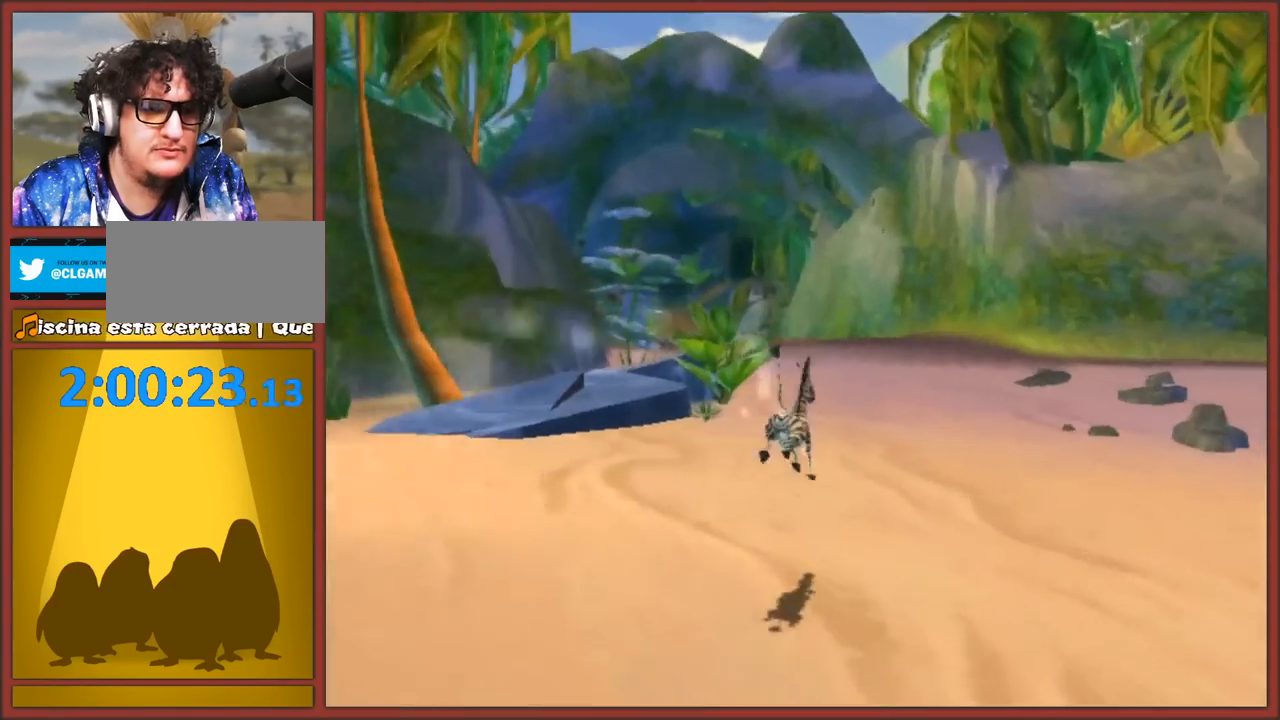
{"buttons": [], "left_stick": "up", "right_stick": "center", "events": [[33, "left_stick", "up"], [67, "A", "down"], [100, "A", "up"], [167, "A", "down"], [233, "A", "up"], [283, "A", "down"], [333, "A", "up"], [383, "A", "down"], [450, "A", "up"]]}
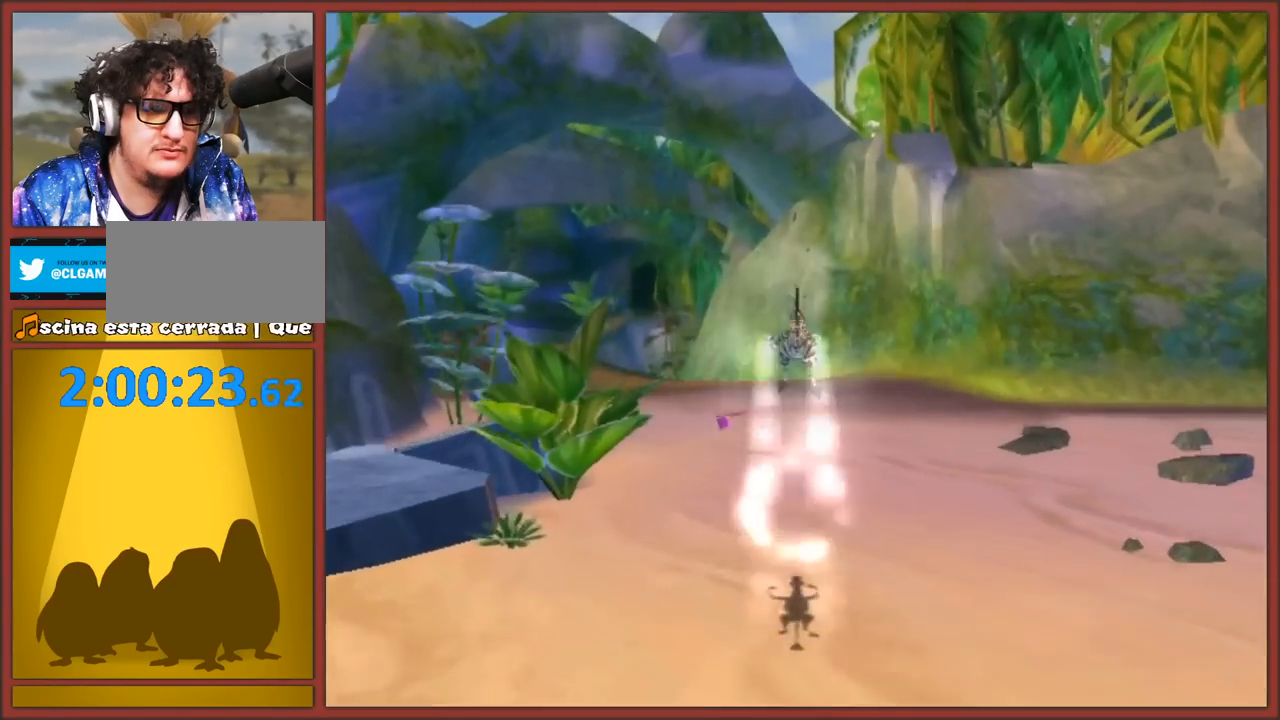
{"buttons": [], "left_stick": "up-right", "right_stick": "center", "events": [[417, "left_stick", "up-right"]]}
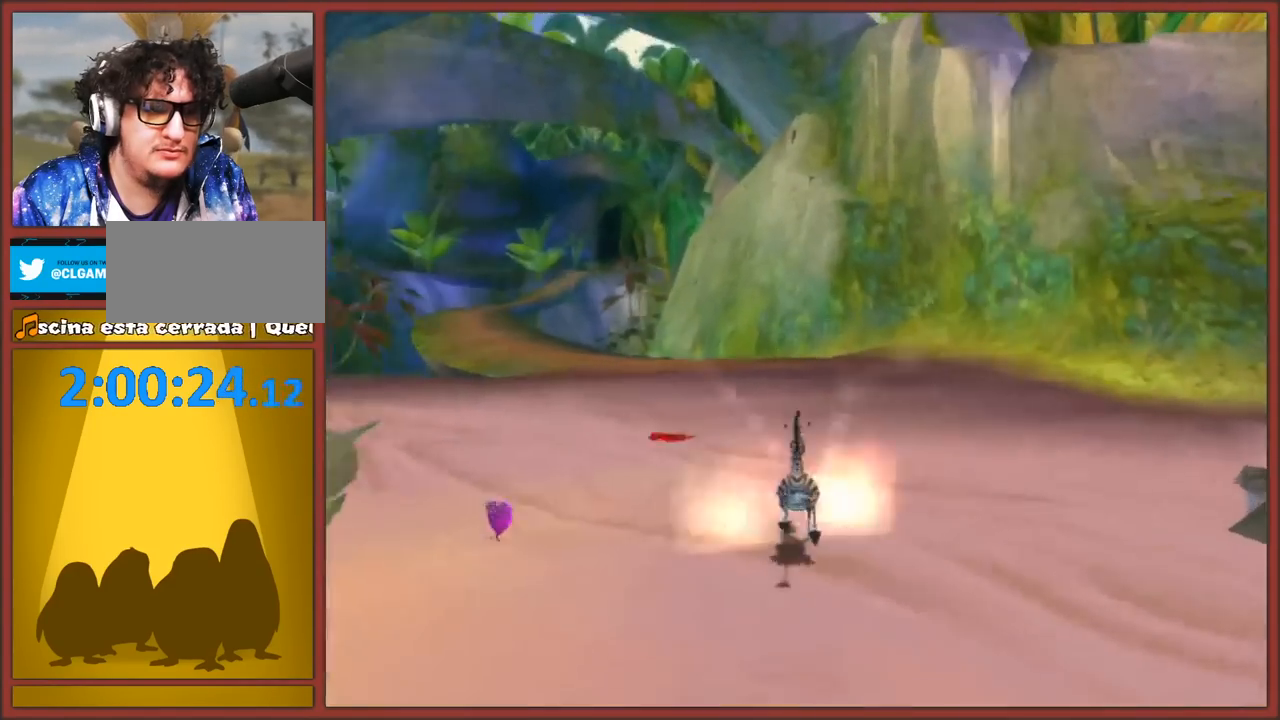
{"buttons": [], "left_stick": "up-right", "right_stick": "center", "events": [[100, "A", "down"], [200, "A", "up"], [250, "A", "down"], [367, "A", "up"]]}
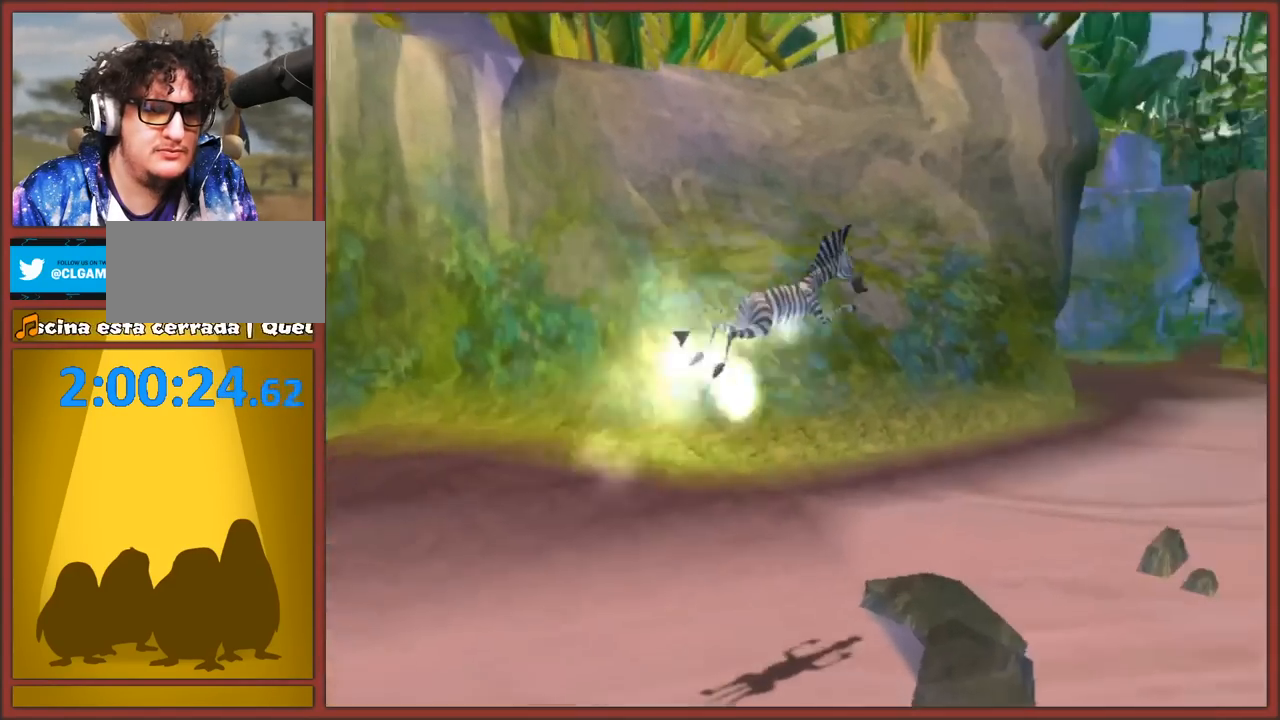
{"buttons": ["A"], "left_stick": "up", "right_stick": "center", "events": [[217, "left_stick", "up"], [500, "A", "down"]]}
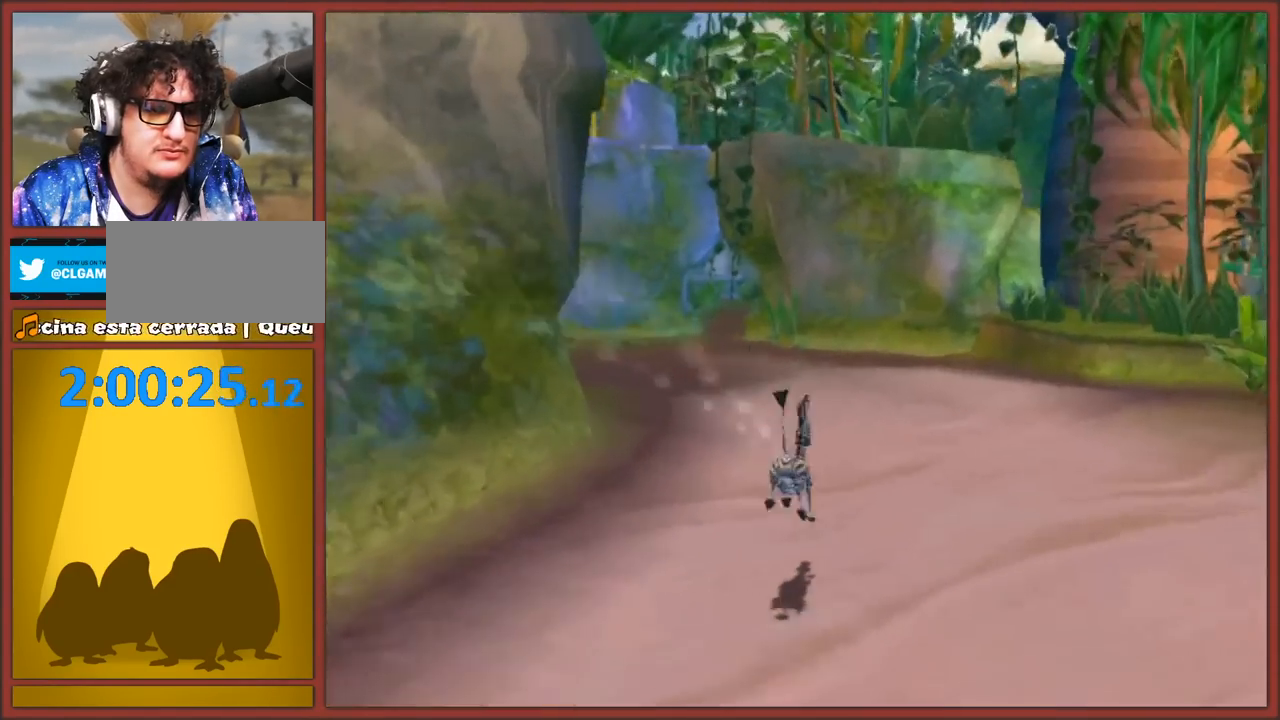
{"buttons": [], "left_stick": "up", "right_stick": "center", "events": [[33, "A", "up"], [100, "A", "down"], [183, "A", "up"]]}
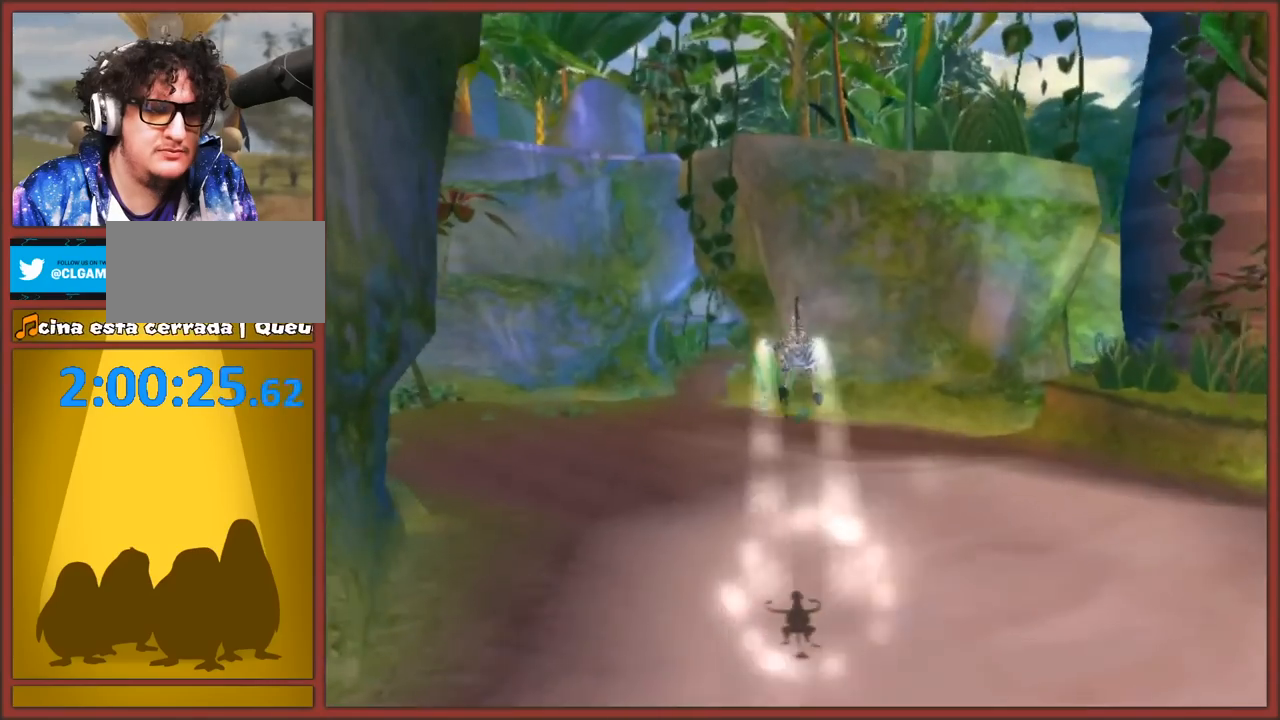
{"buttons": ["A"], "left_stick": "up-left", "right_stick": "center", "events": [[117, "left_stick", "up-left"], [367, "A", "down"], [433, "A", "up"], [500, "A", "down"]]}
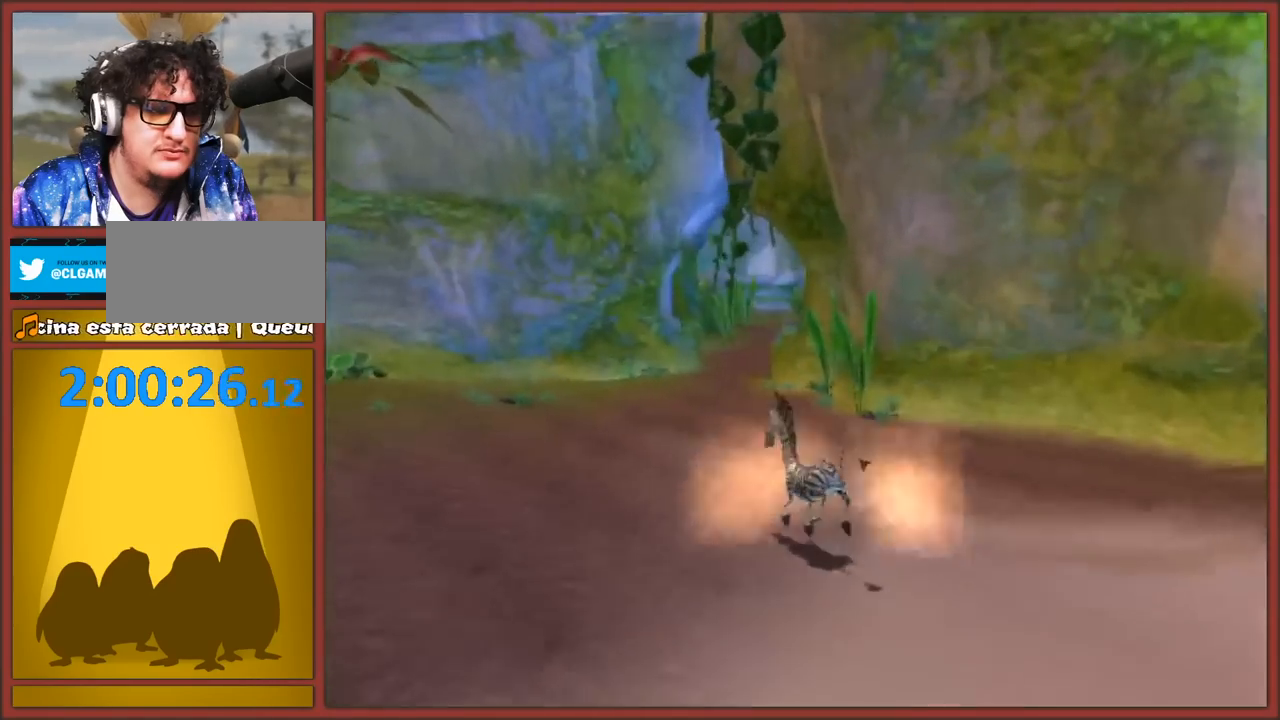
{"buttons": [], "left_stick": "right", "right_stick": "center", "events": [[83, "A", "up"], [350, "left_stick", "center"], [483, "left_stick", "right"]]}
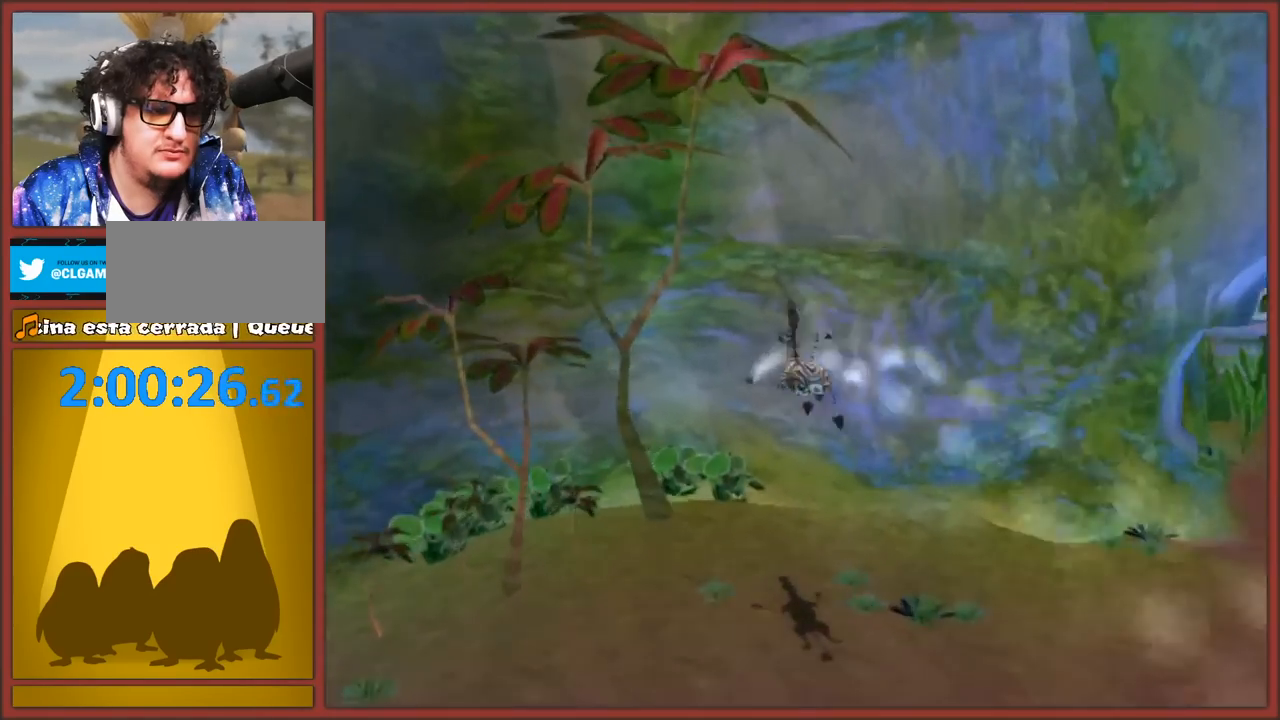
{"buttons": [], "left_stick": "down-right", "right_stick": "center", "events": [[283, "A", "down"], [400, "A", "up"], [400, "left_stick", "down-right"]]}
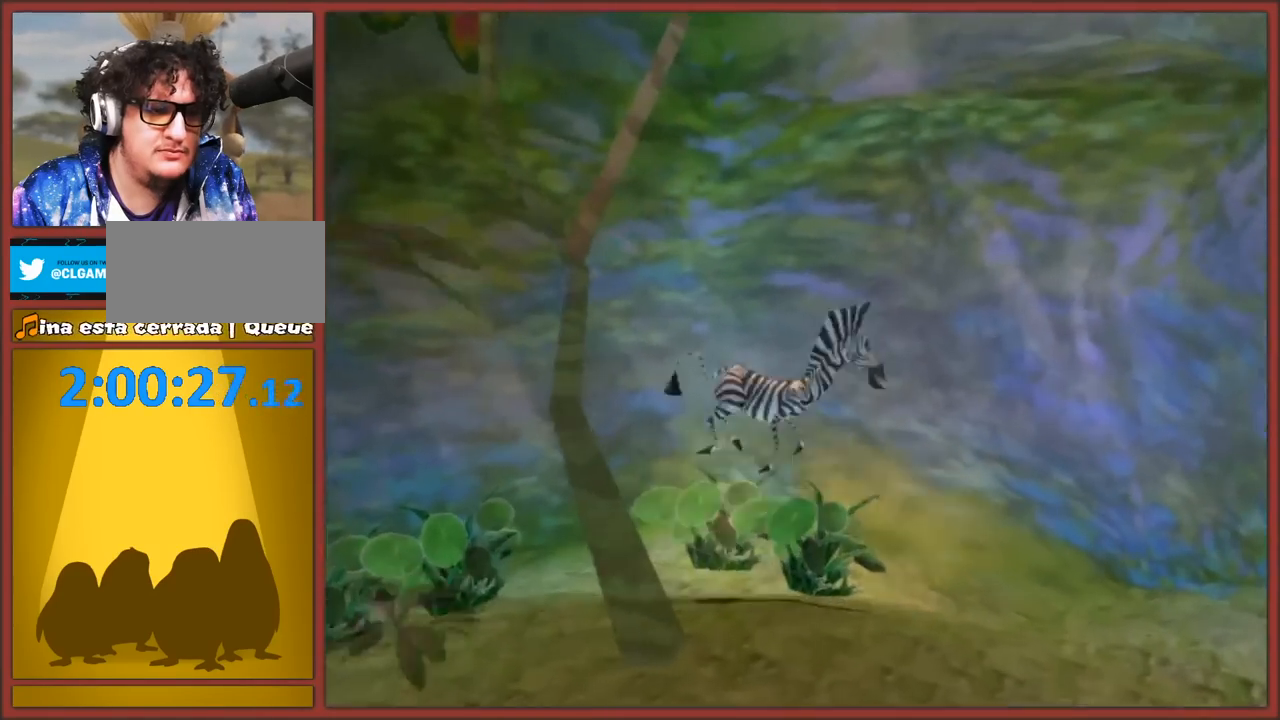
{"buttons": [], "left_stick": "up-right", "right_stick": "center", "events": [[417, "left_stick", "up-right"]]}
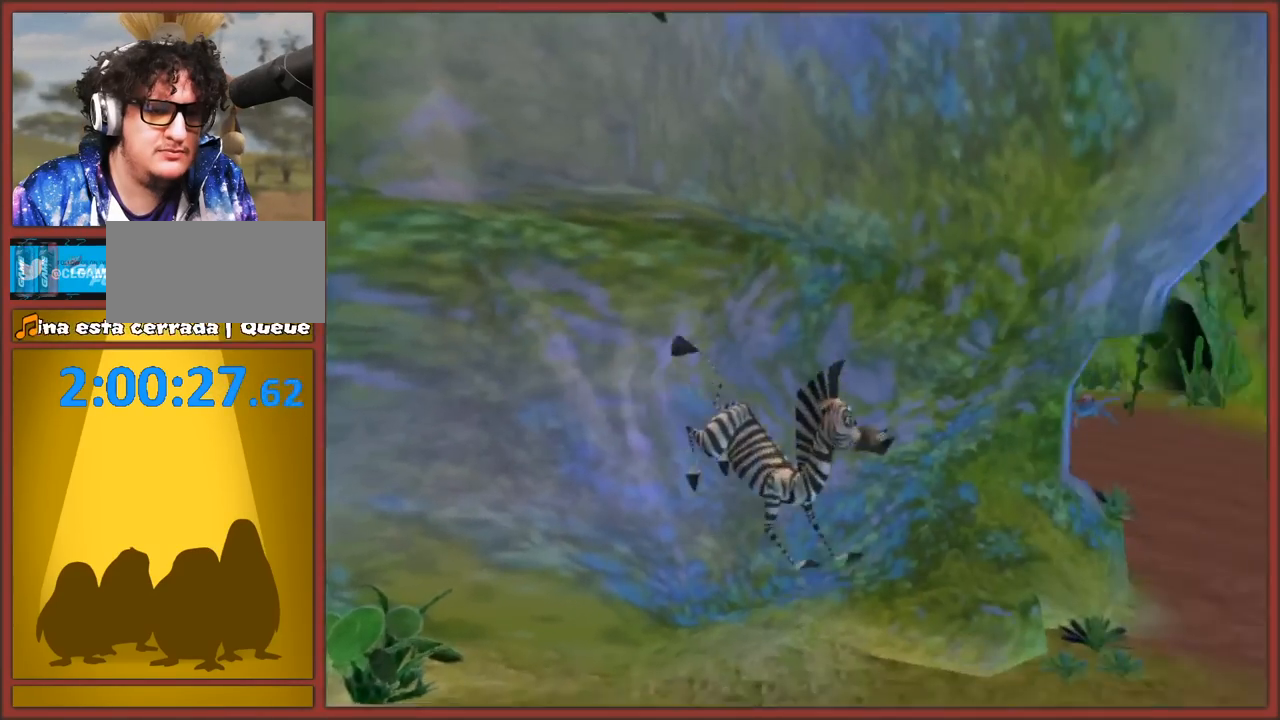
{"buttons": ["A"], "left_stick": "up", "right_stick": "center", "events": [[183, "left_stick", "up"], [300, "A", "down"], [367, "A", "up"], [450, "A", "down"]]}
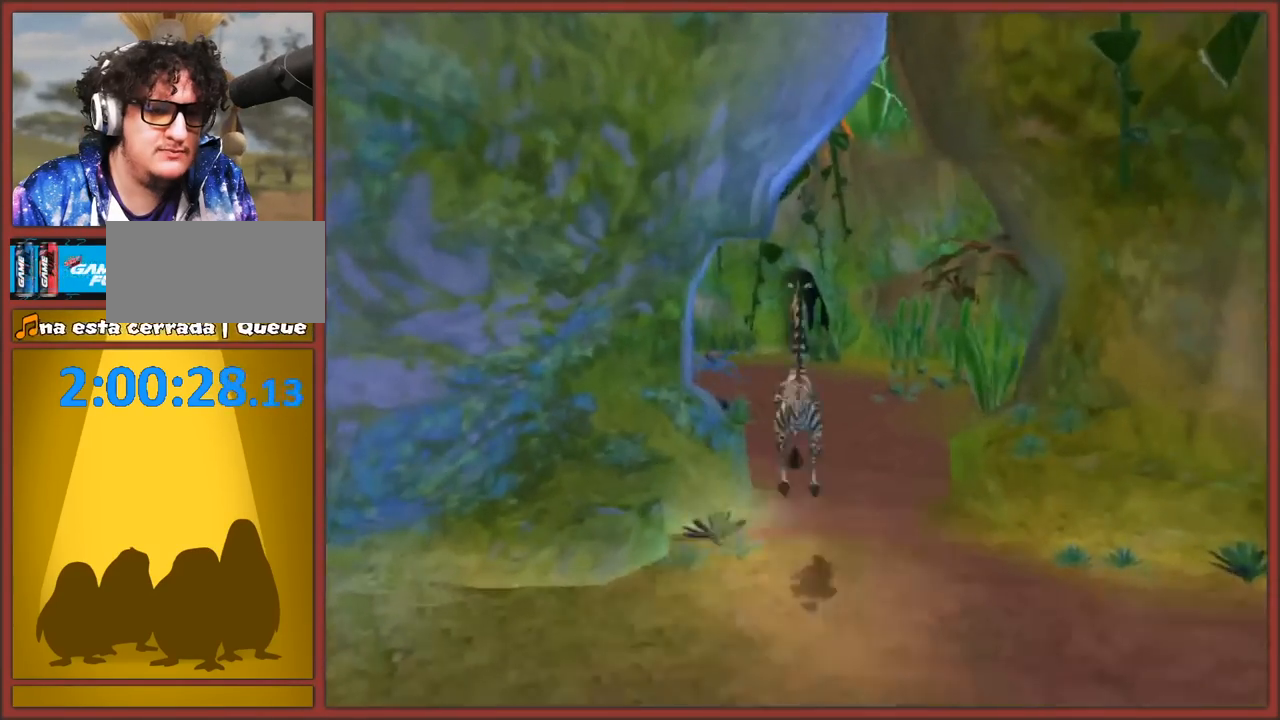
{"buttons": [], "left_stick": "up-left", "right_stick": "right", "events": [[17, "A", "up"], [300, "right_stick", "right"], [367, "left_stick", "up-left"]]}
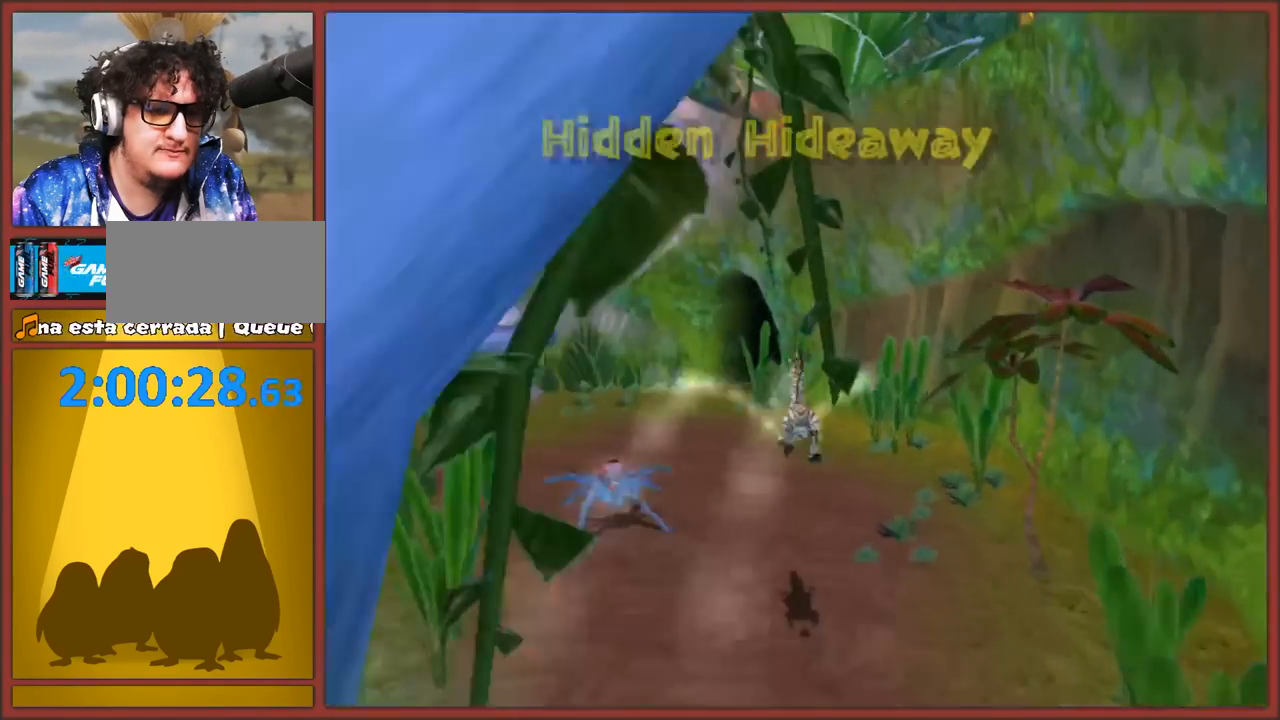
{"buttons": [], "left_stick": "up-left", "right_stick": "right", "events": [[133, "A", "down"], [300, "A", "up"]]}
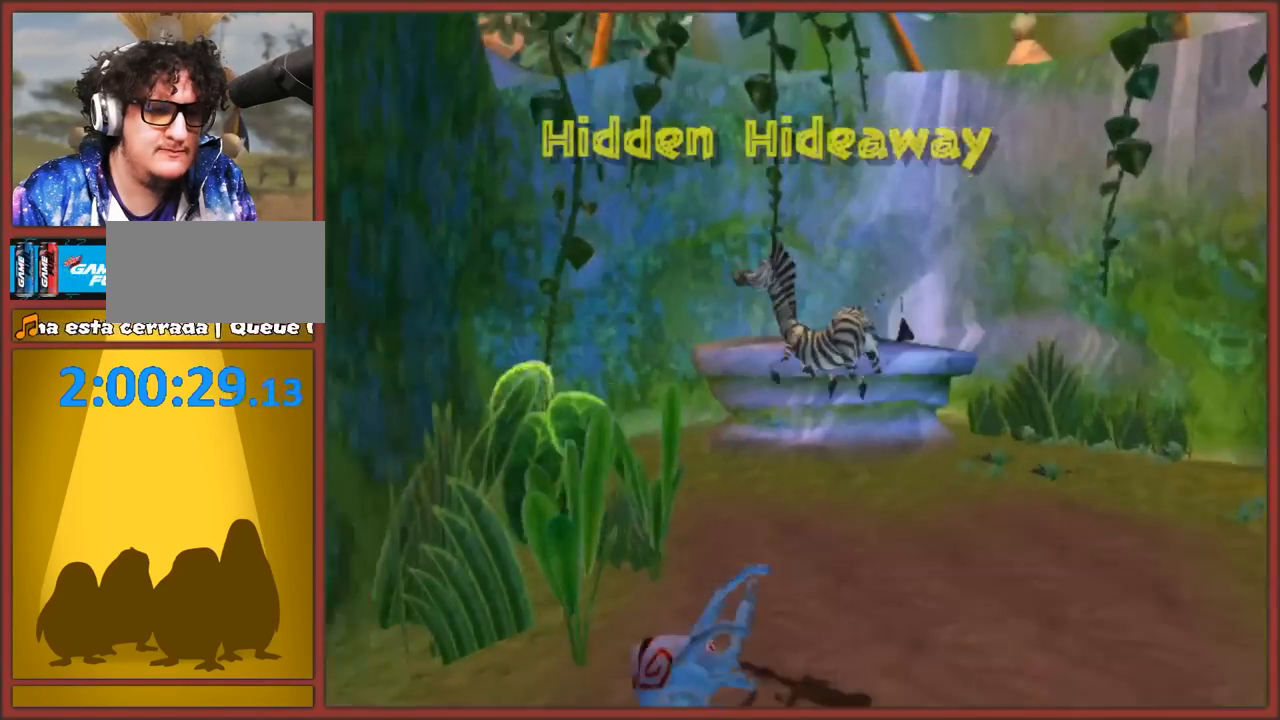
{"buttons": ["A"], "left_stick": "up", "right_stick": "left", "events": [[33, "left_stick", "up-right"], [133, "right_stick", "center"], [300, "right_stick", "left"], [467, "A", "down"], [500, "left_stick", "up"]]}
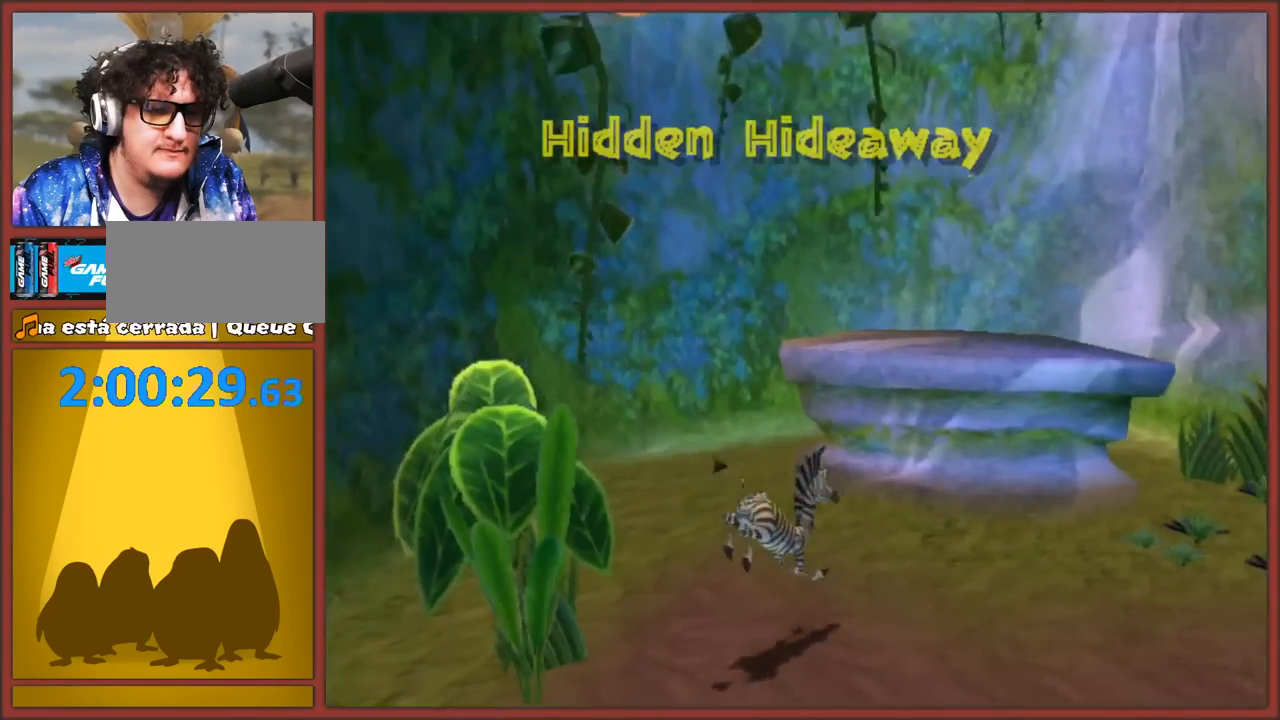
{"buttons": [], "left_stick": "up-right", "right_stick": "left", "events": [[250, "A", "up"], [417, "left_stick", "up-right"]]}
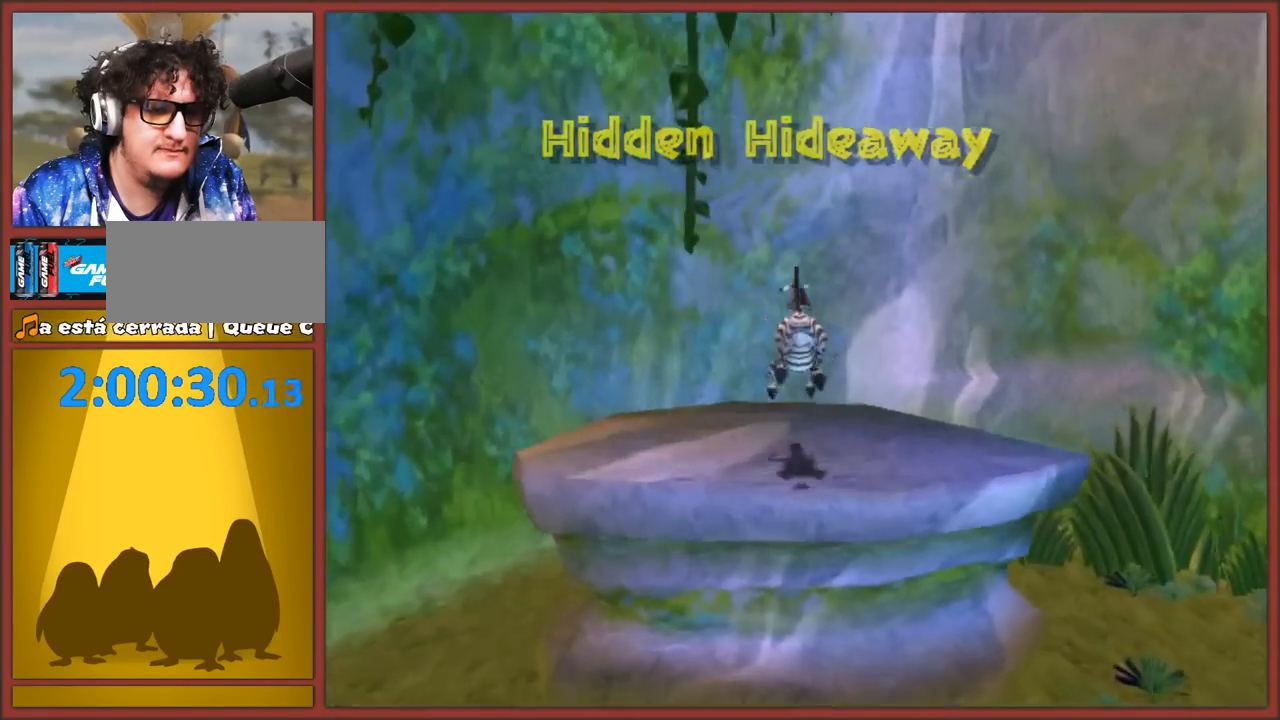
{"buttons": [], "left_stick": "up", "right_stick": "center", "events": [[67, "A", "down"], [333, "A", "up"], [483, "left_stick", "up"], [500, "right_stick", "center"]]}
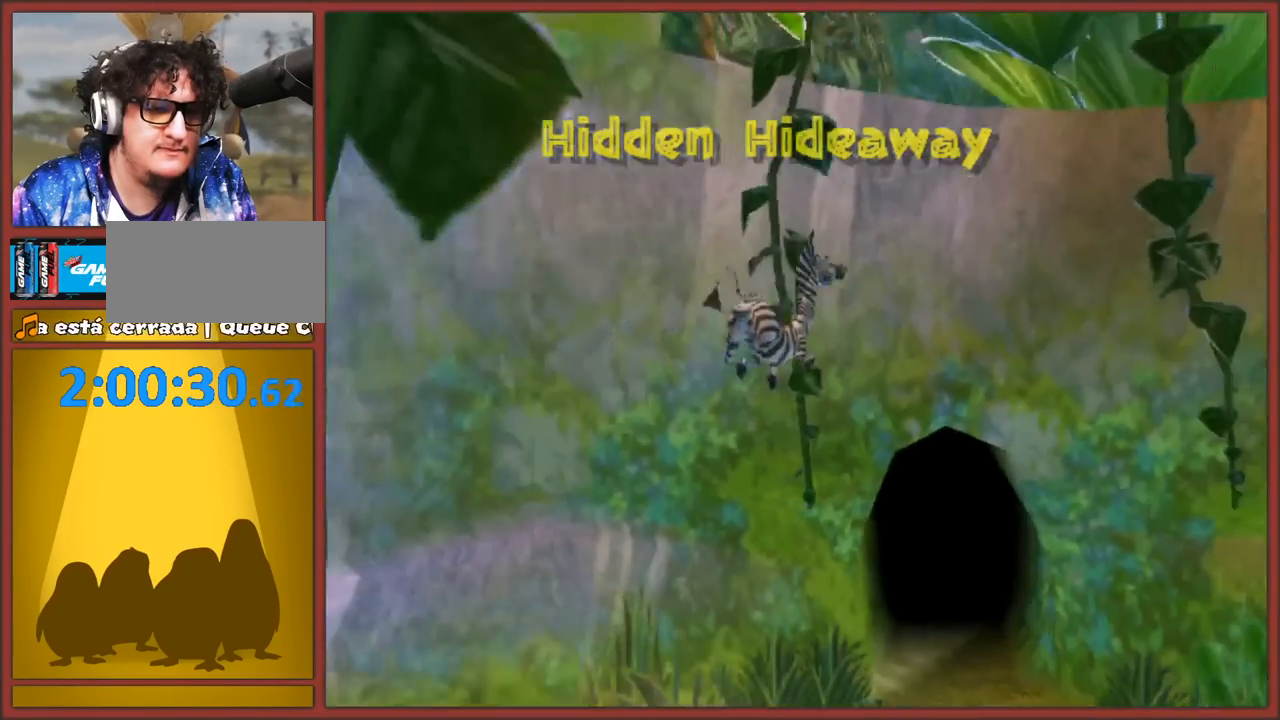
{"buttons": ["A"], "left_stick": "up-left", "right_stick": "center", "events": [[450, "left_stick", "up-left"], [483, "A", "down"]]}
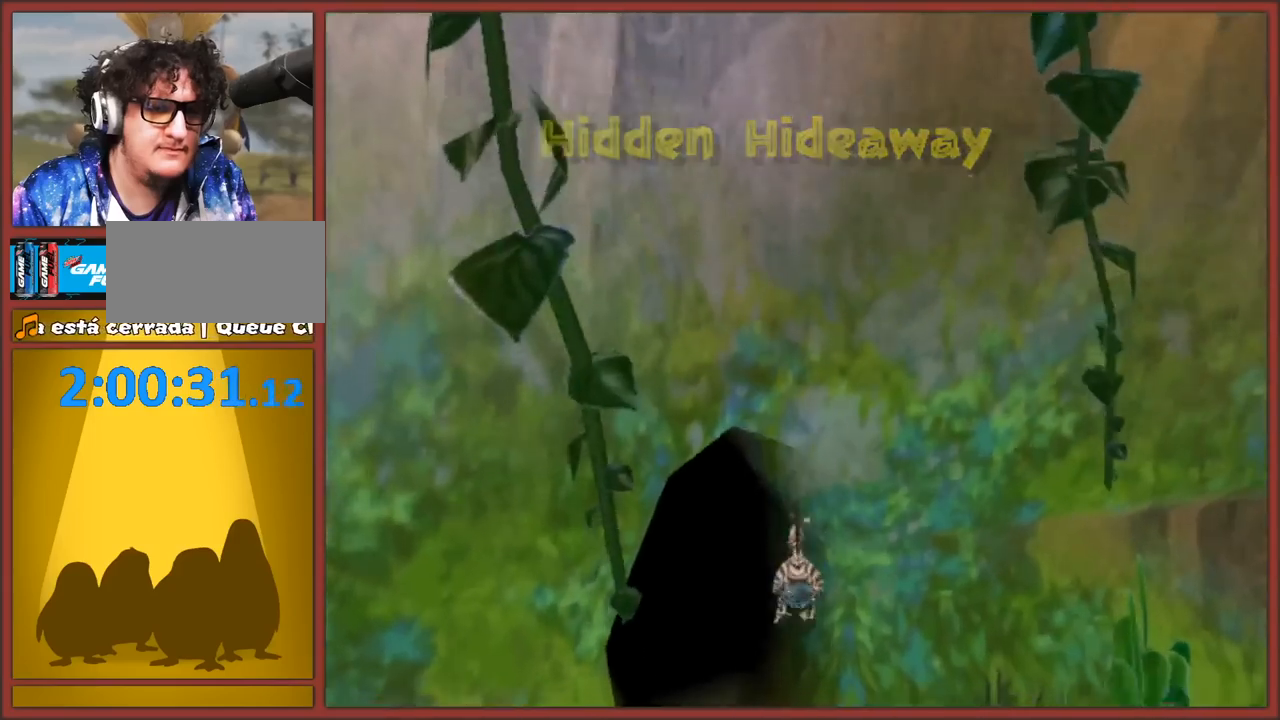
{"buttons": [], "left_stick": "center", "right_stick": "center", "events": [[83, "A", "up"], [133, "A", "down"], [217, "A", "up"], [467, "left_stick", "center"]]}
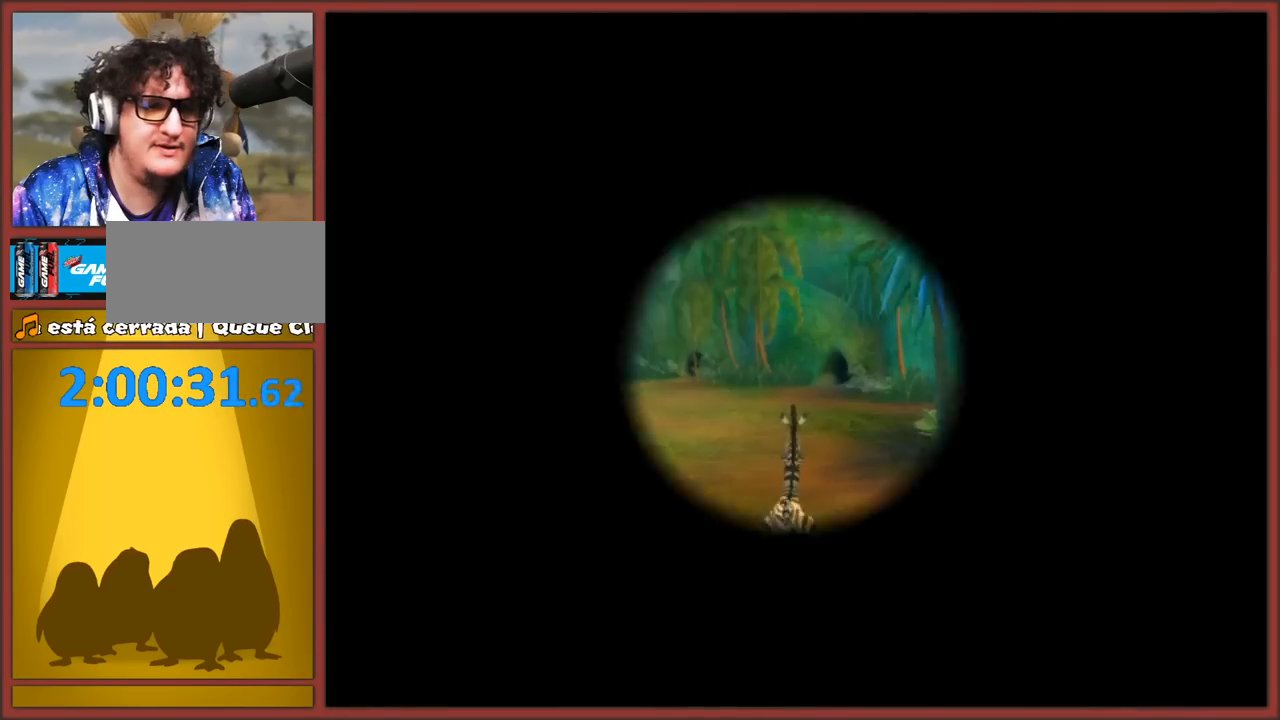
{"buttons": ["A"], "left_stick": "up", "right_stick": "center", "events": [[67, "left_stick", "up"], [483, "A", "down"]]}
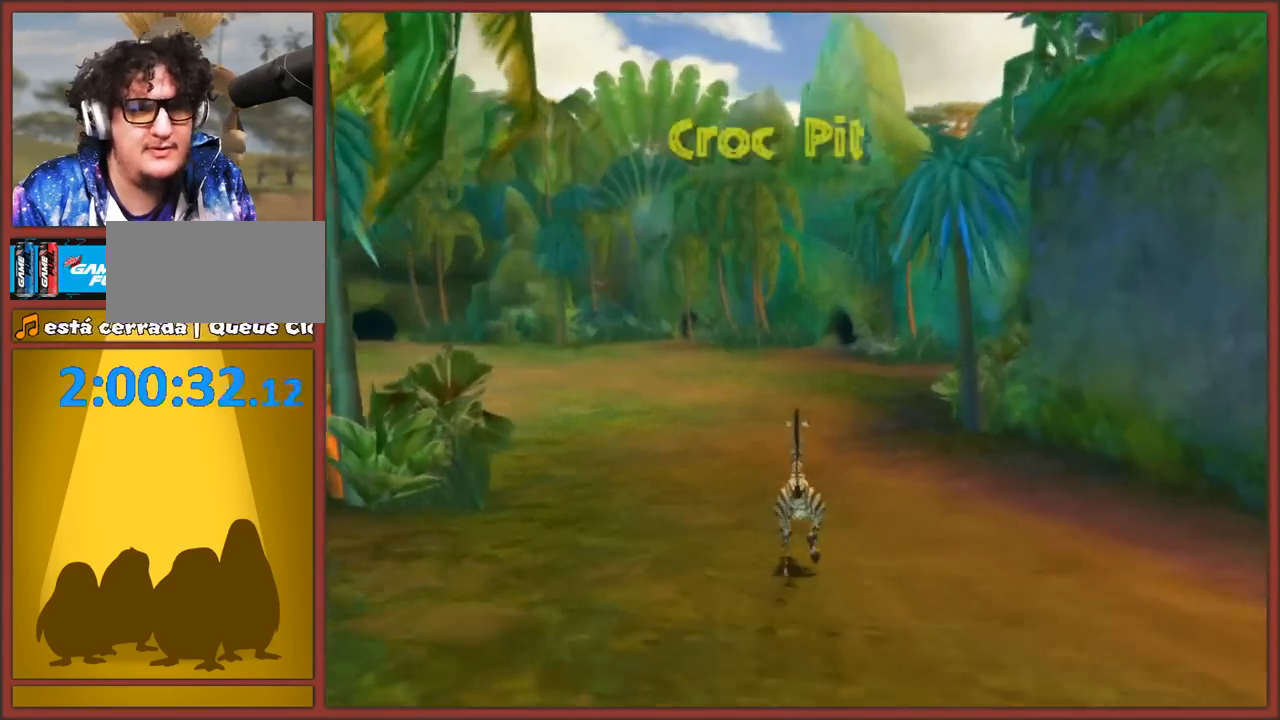
{"buttons": ["A"], "left_stick": "up", "right_stick": "center", "events": [[150, "A", "up"], [250, "A", "down"], [350, "A", "up"], [500, "A", "down"]]}
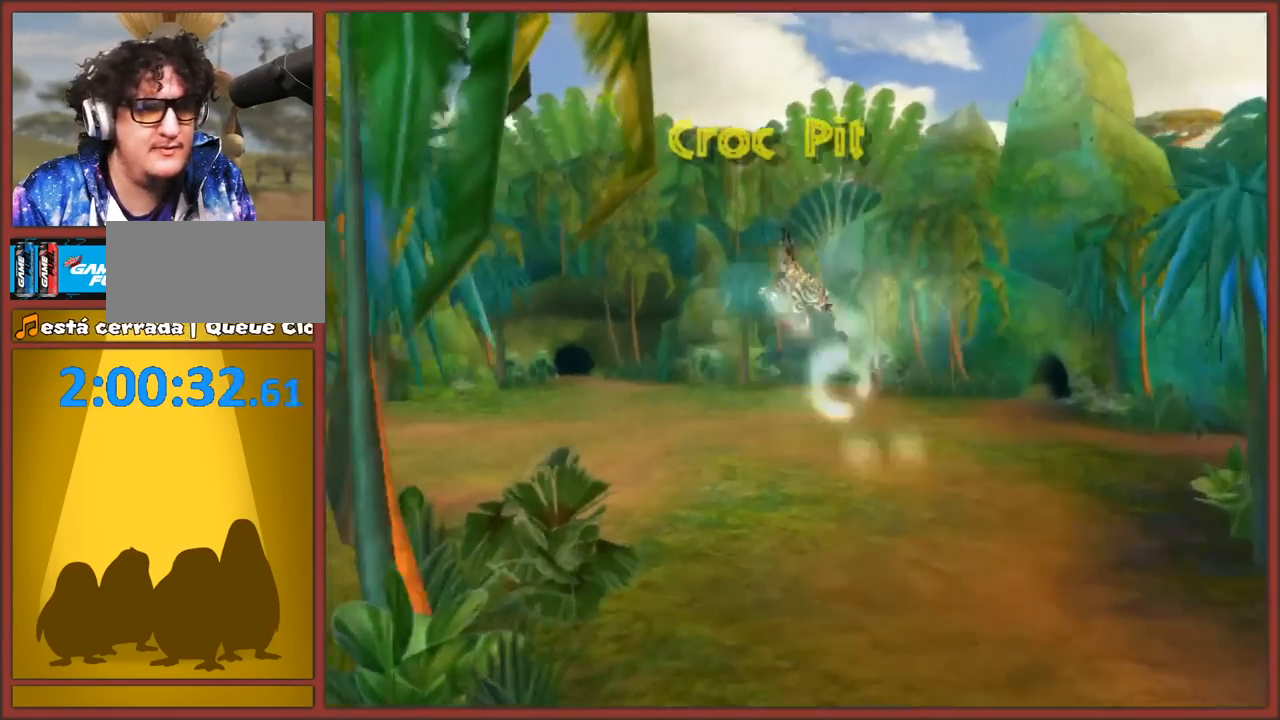
{"buttons": [], "left_stick": "up-left", "right_stick": "right", "events": [[33, "A", "up"], [250, "right_stick", "right"], [350, "left_stick", "up-left"]]}
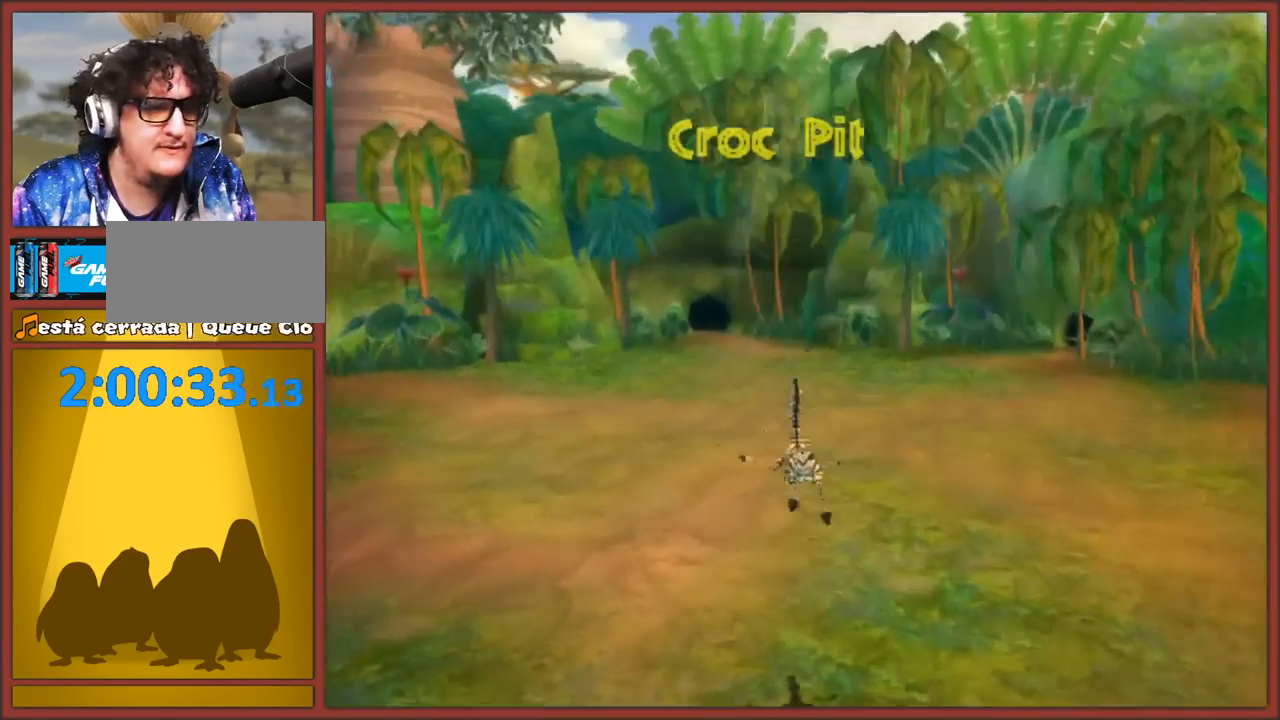
{"buttons": [], "left_stick": "up", "right_stick": "right", "events": [[133, "A", "down"], [217, "A", "up"], [467, "left_stick", "up"]]}
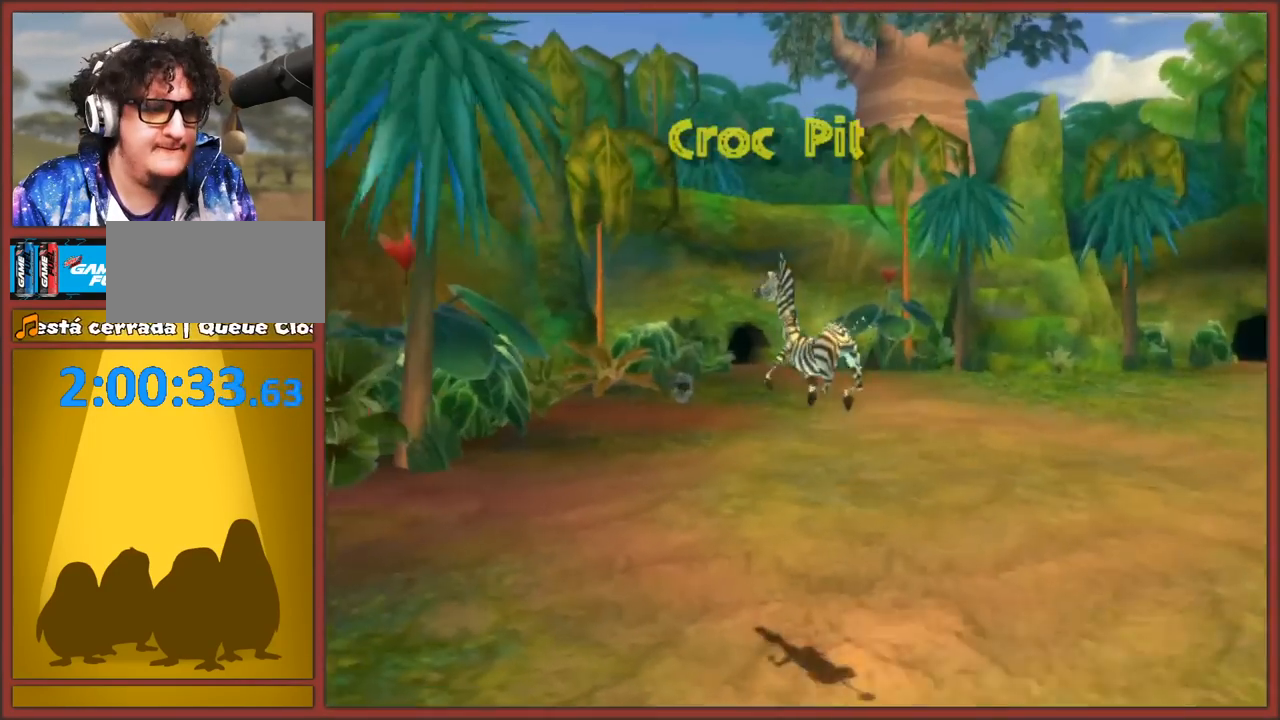
{"buttons": [], "left_stick": "up-right", "right_stick": "center", "events": [[67, "left_stick", "up-right"], [283, "right_stick", "center"]]}
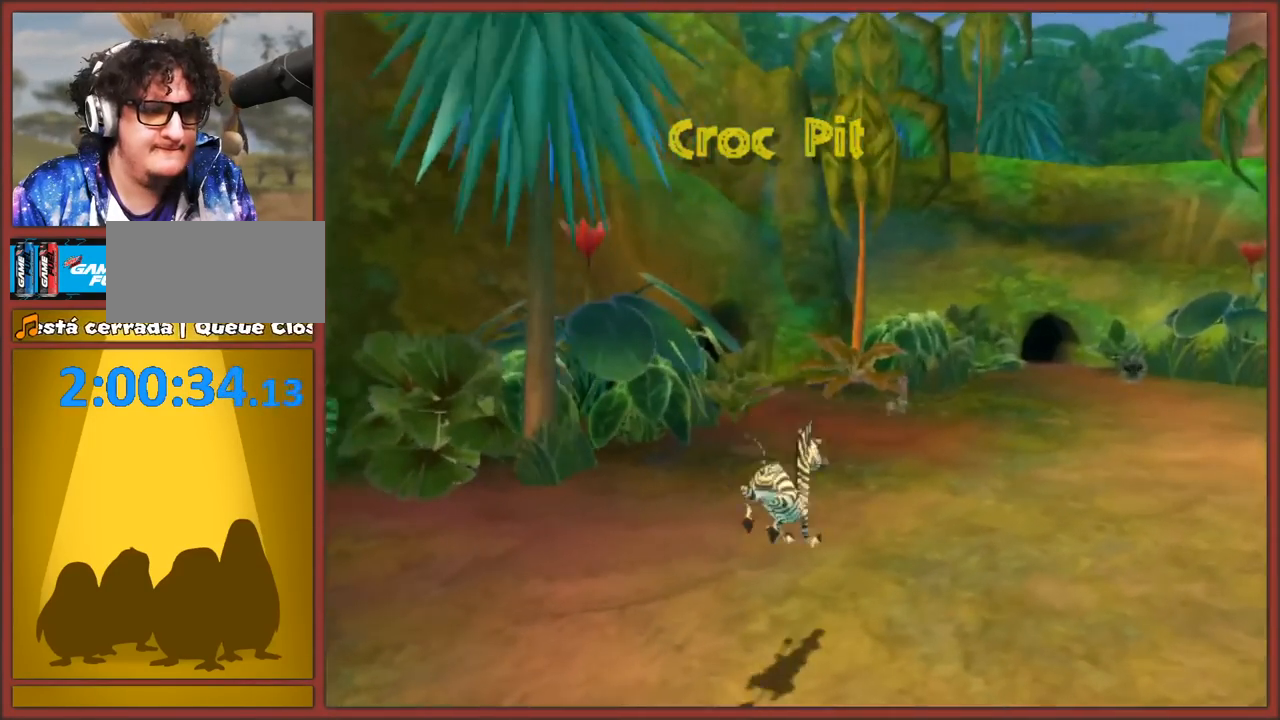
{"buttons": [], "left_stick": "up-right", "right_stick": "center", "events": [[17, "left_stick", "up"], [483, "left_stick", "up-right"]]}